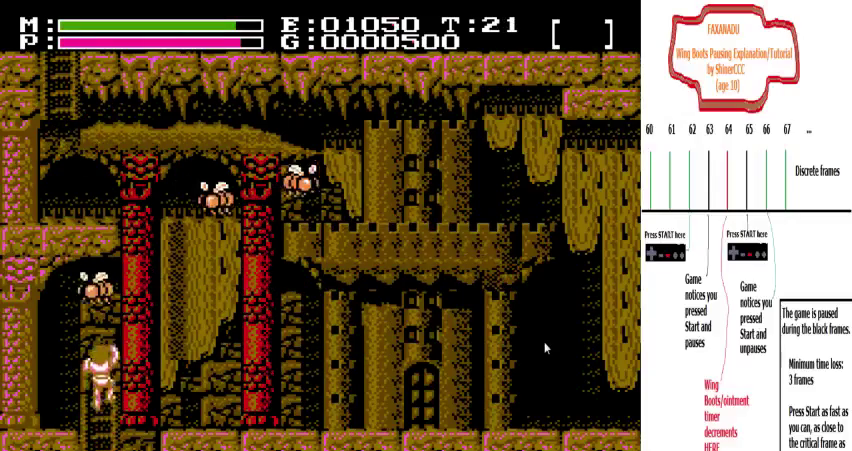
Gameplay with a controller (Nintendo layout); each line is a JSON object with the inputs held at the frame after it (dt_ms = milliseconds from this image to that frame). "events" lists button and stick changes between this image and that frame as [ms after this image, input, new state], when the widget could be followed in between. Not read: A B DPAD_LEFT DPAD_UP L3 R3 SELECT START.
{"dt_ms": 300, "buttons": ["DPAD_RIGHT"], "events": [[233, "DPAD_RIGHT", "down"]]}
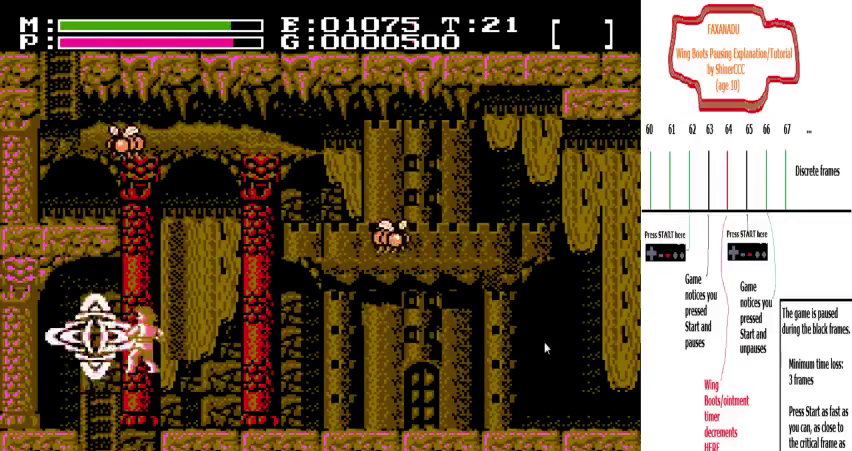
{"dt_ms": 200, "buttons": ["DPAD_RIGHT"], "events": []}
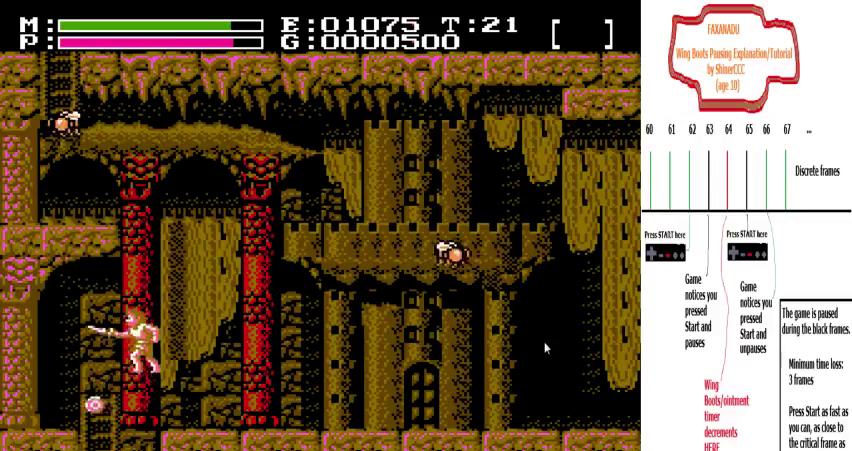
{"dt_ms": 300, "buttons": [], "events": [[33, "DPAD_RIGHT", "up"]]}
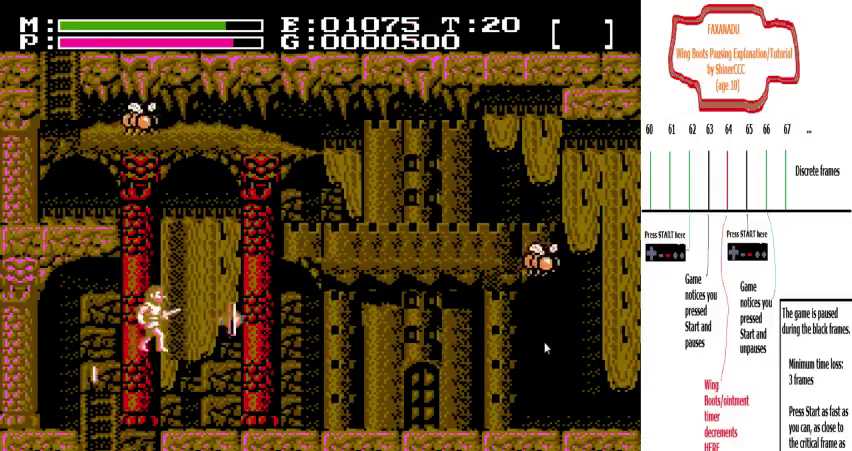
{"dt_ms": 400, "buttons": [], "events": []}
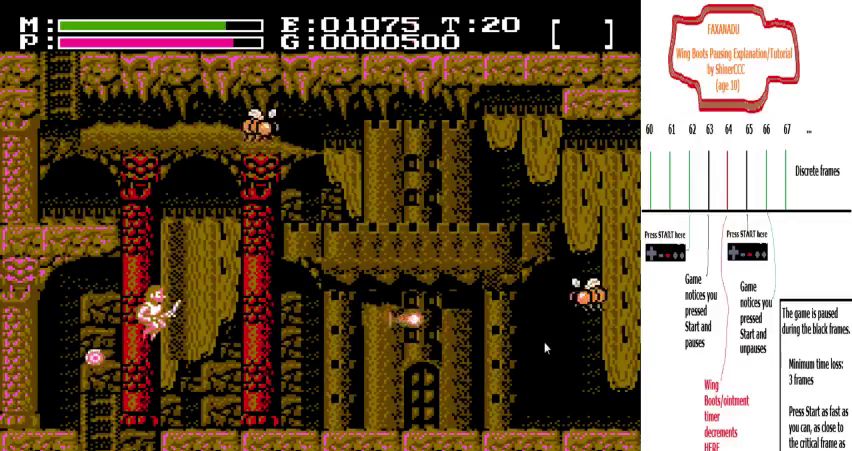
{"dt_ms": 300, "buttons": [], "events": []}
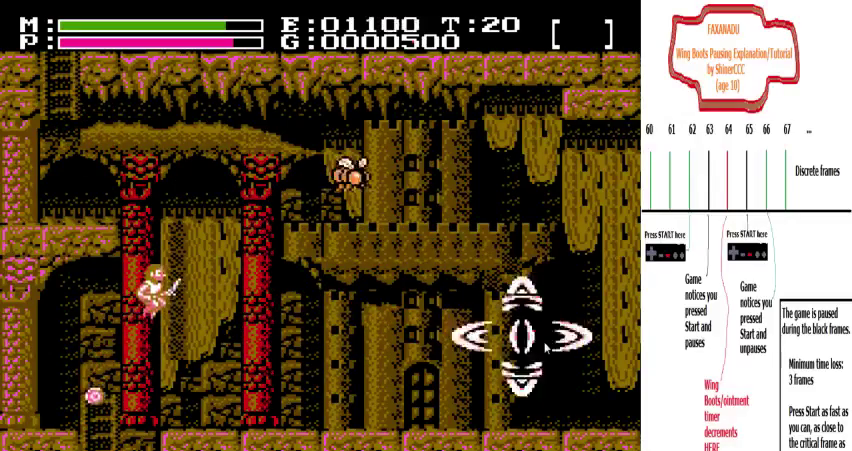
{"dt_ms": 300, "buttons": [], "events": []}
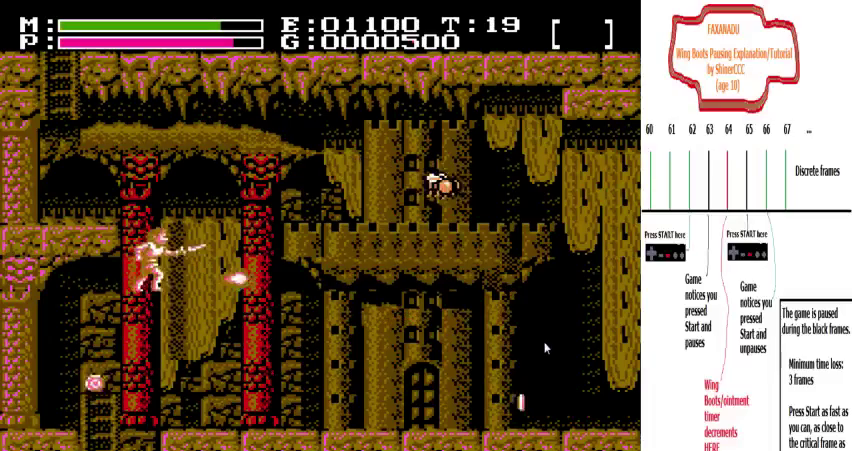
{"dt_ms": 800, "buttons": [], "events": []}
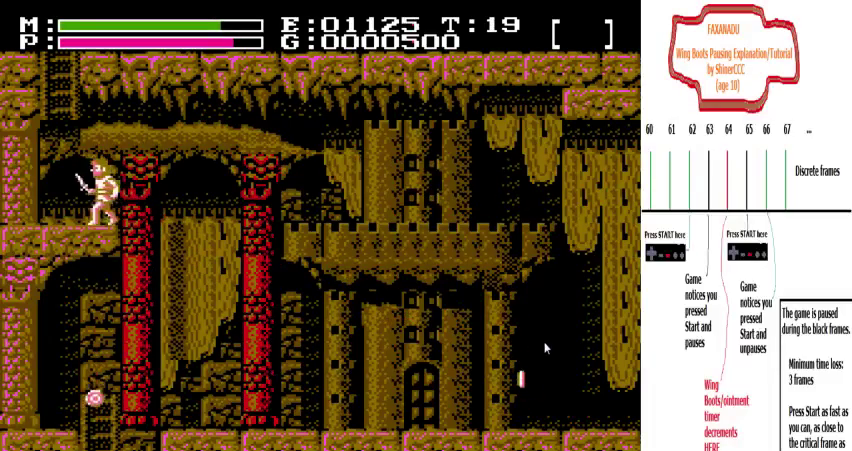
{"dt_ms": 500, "buttons": ["DPAD_RIGHT"], "events": [[433, "DPAD_RIGHT", "down"]]}